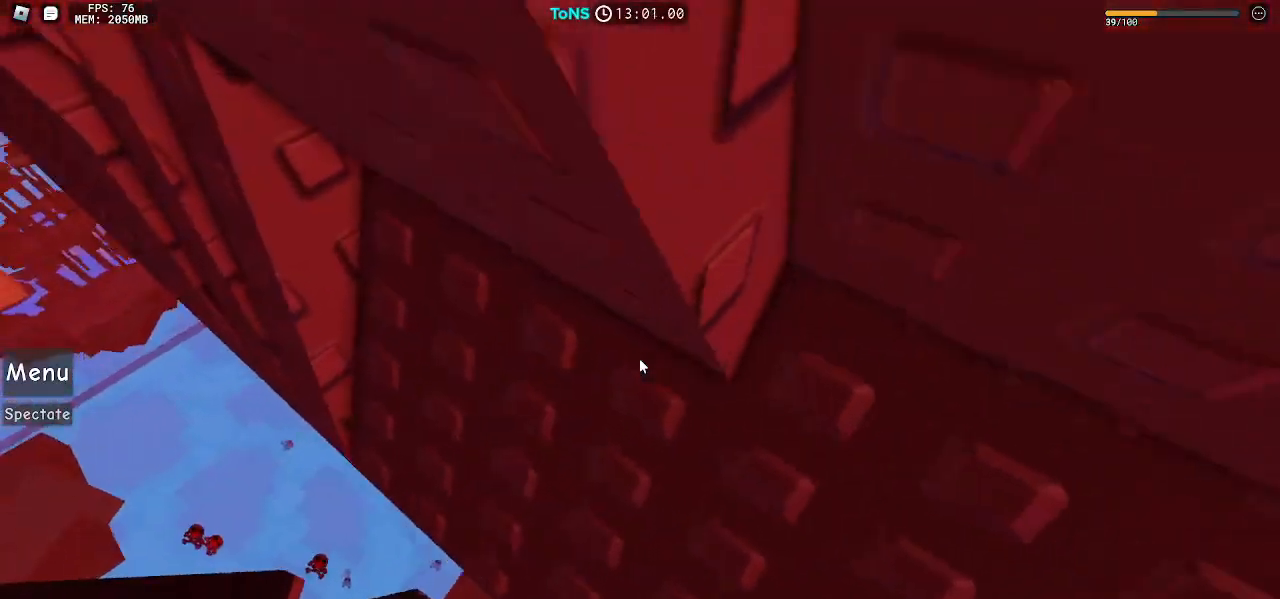
Gameplay with keyboard and mouse; each line is a JSON object with the keys and mouse buttons held at the frame after it. "events" lists presses ("down") and releases ("up") of "a", "ctrl", "d", "e", "q", "s", "shift", "space", "w", "mouse_left", "mouse_wheel", "mouse_right", "mouse_mb4" and "mouse_mb5" between this image and that frame as [ms after this image, input, new state], when the widget could be followed in between. "mouse_left", "mouse_wheel", "mouse_right", "mouse_mb4", "mouse_mb5" = the "left", "wheel", "right", "mb4", "mb5" buttons of the "mouse" list. No other keys are recorded. "wheel" means that the mouse wheel is clicked or scrolled. Mouse movement is not recorded.
{"keys": ["a", "w"], "mouse": ["right"], "events": []}
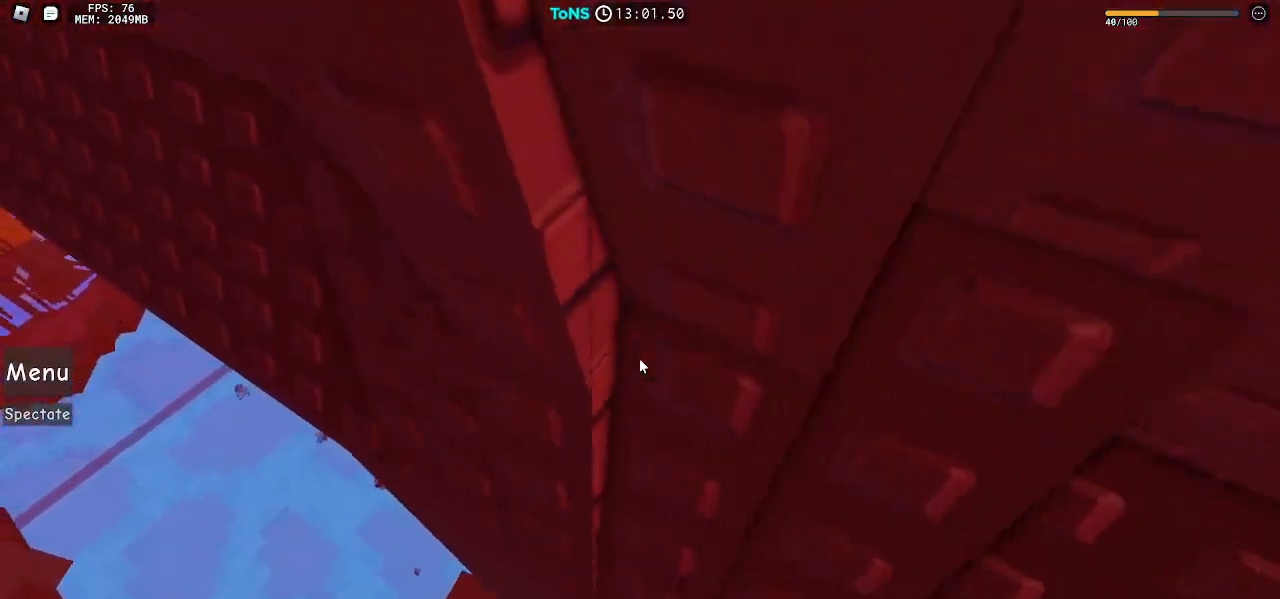
{"keys": ["a", "w"], "mouse": ["right"], "events": []}
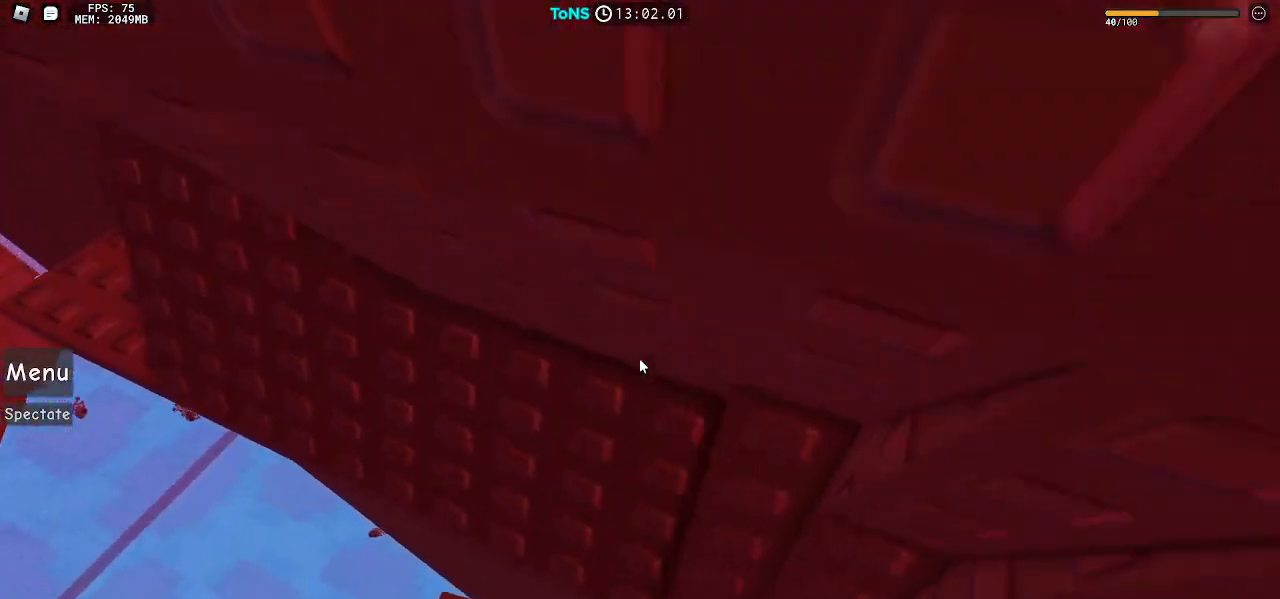
{"keys": ["a", "w"], "mouse": ["right"], "events": []}
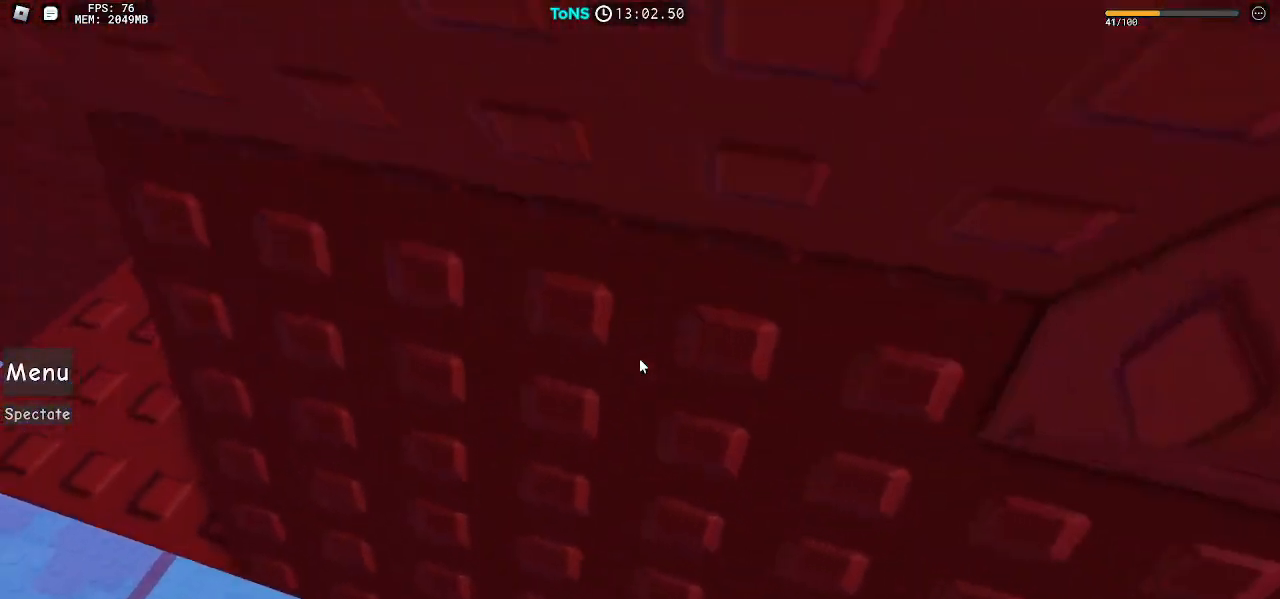
{"keys": ["a", "w"], "mouse": ["right"], "events": []}
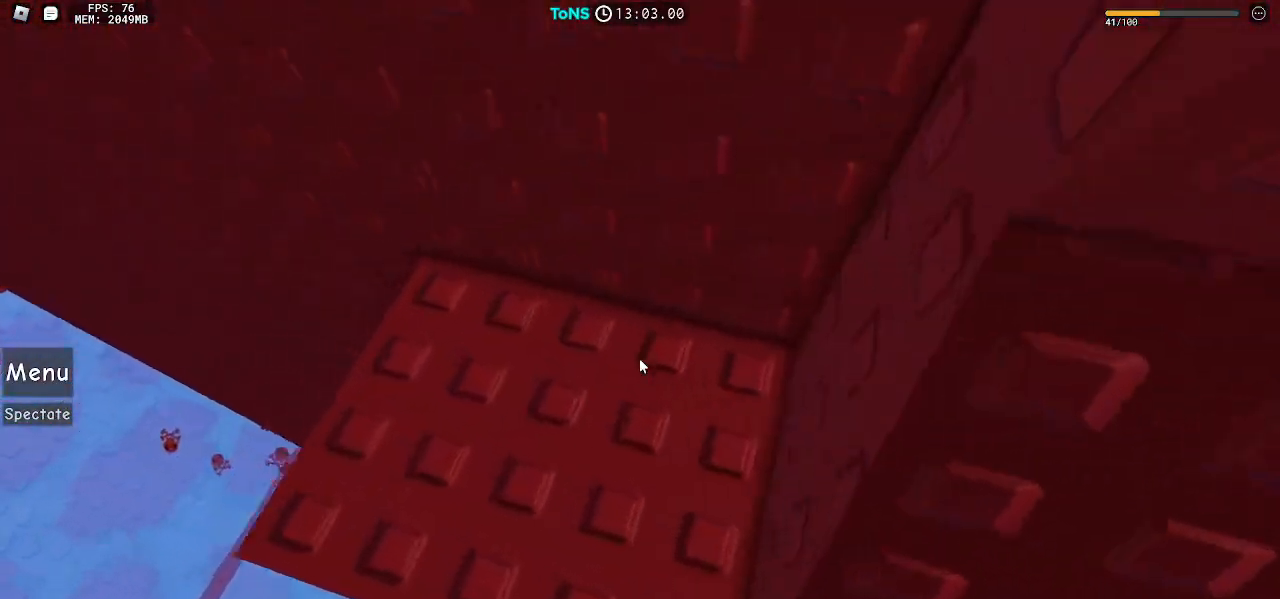
{"keys": [], "mouse": ["right"], "events": [[150, "a", "up"], [383, "w", "up"]]}
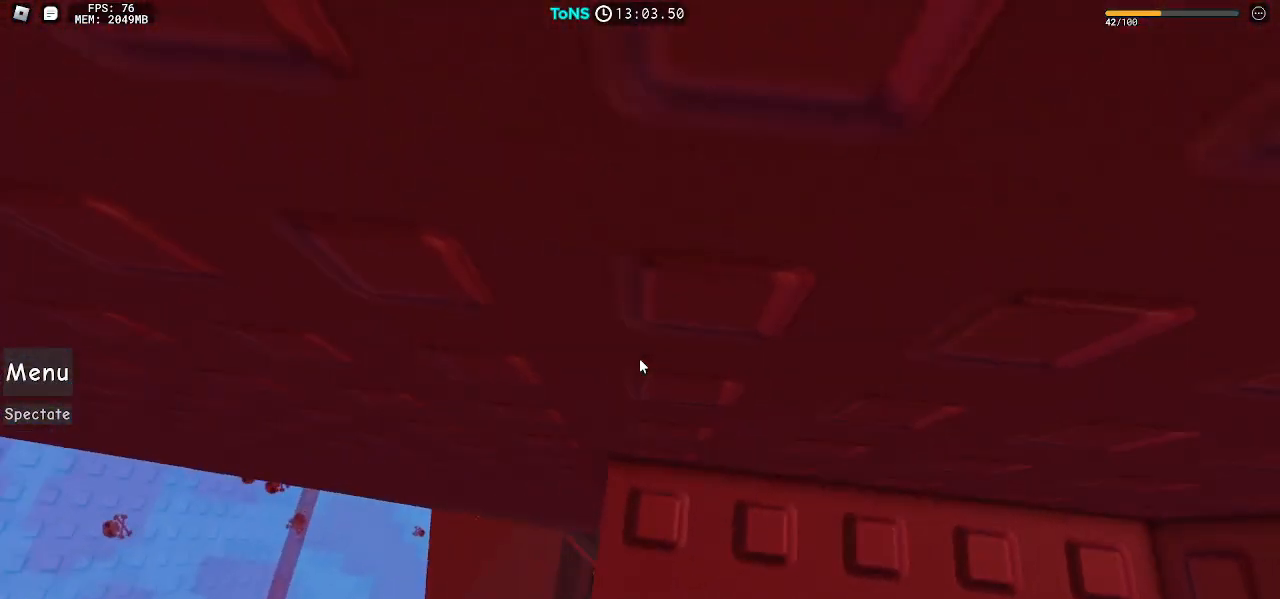
{"keys": [], "mouse": ["right"], "events": [[50, "w", "down"], [117, "w", "up"]]}
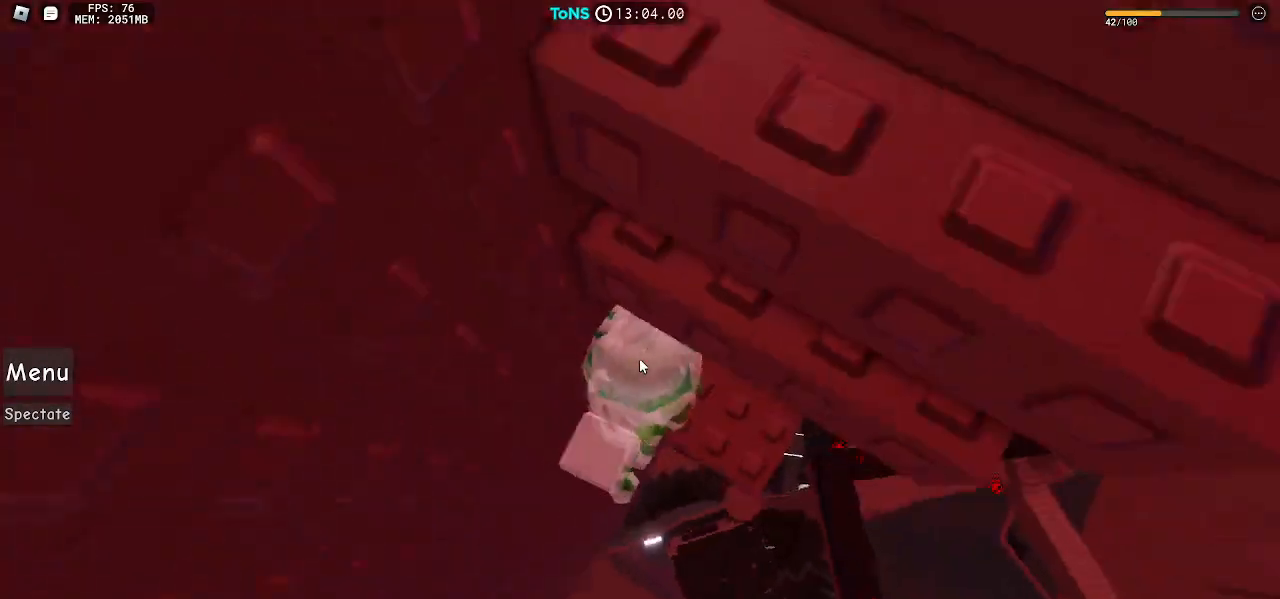
{"keys": ["w"], "mouse": ["right"], "events": [[50, "s", "down"], [183, "space", "down"], [200, "w", "down"], [233, "s", "up"], [267, "shift", "down"], [267, "space", "up"], [350, "shift", "up"]]}
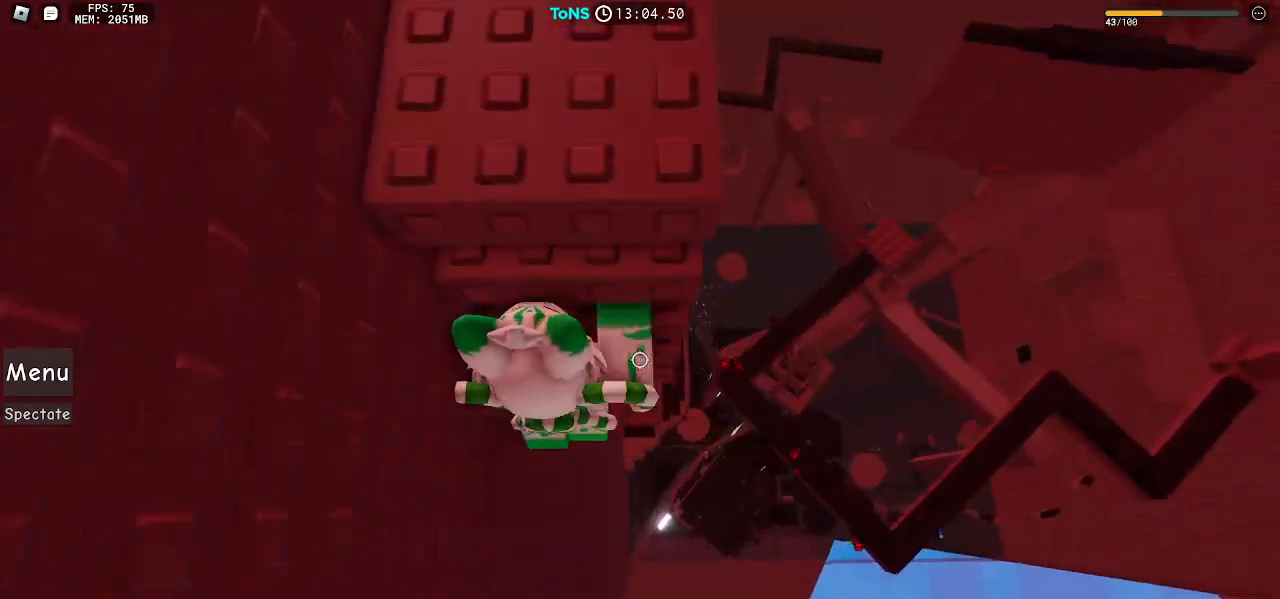
{"keys": ["w"], "mouse": ["right"], "events": [[100, "w", "up"], [150, "space", "down"], [217, "space", "up"], [217, "w", "down"]]}
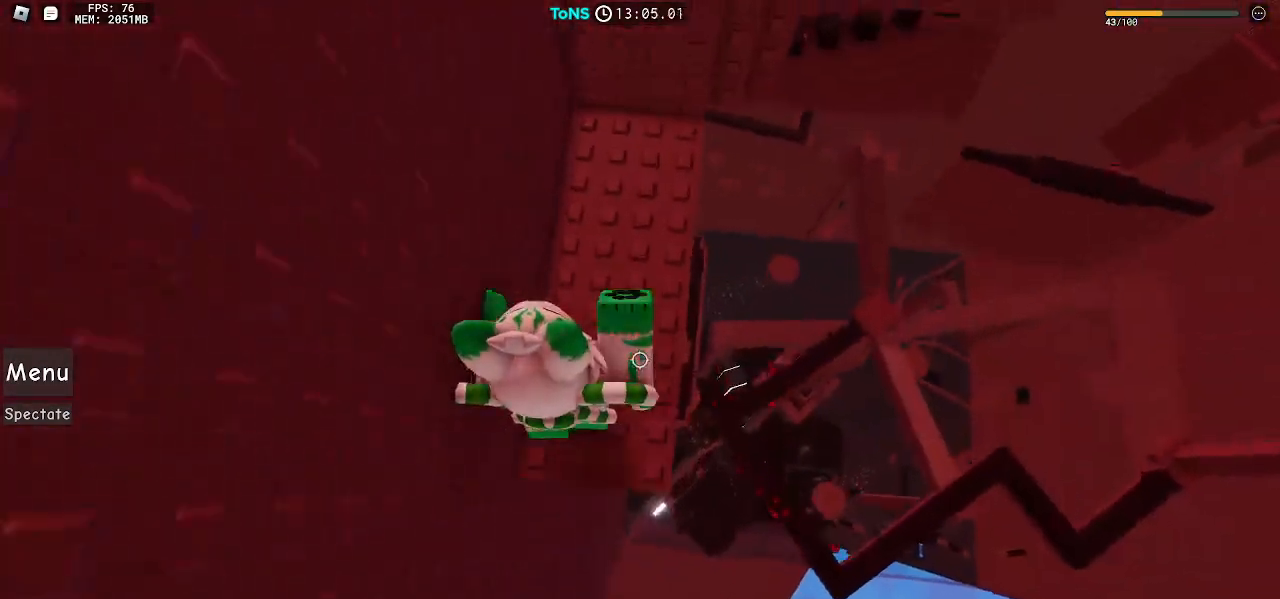
{"keys": ["w"], "mouse": ["right"], "events": []}
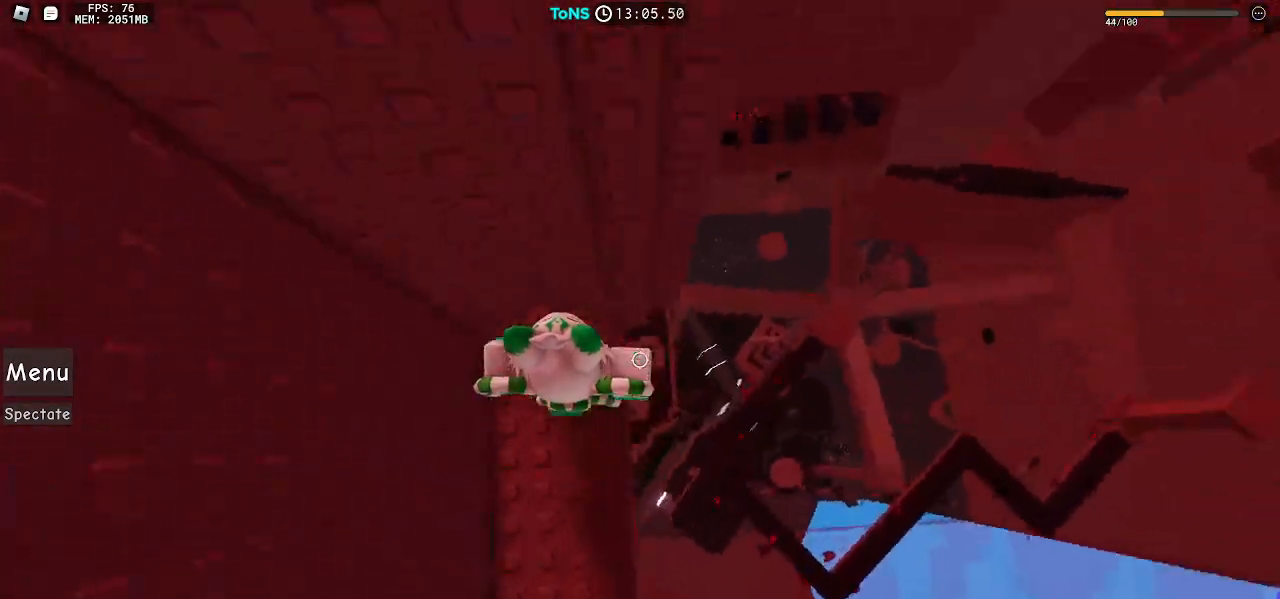
{"keys": ["d"], "mouse": ["right"], "events": [[17, "w", "up"], [67, "d", "down"], [250, "space", "down"], [383, "space", "up"]]}
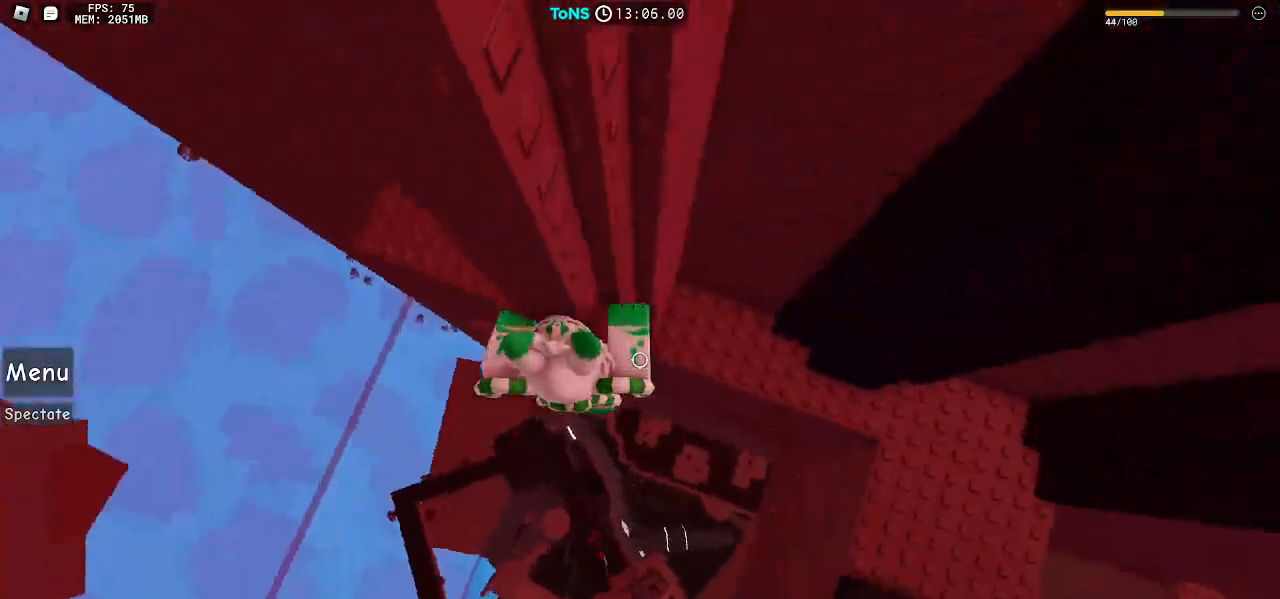
{"keys": ["d", "space"], "mouse": ["right"], "events": [[450, "space", "down"]]}
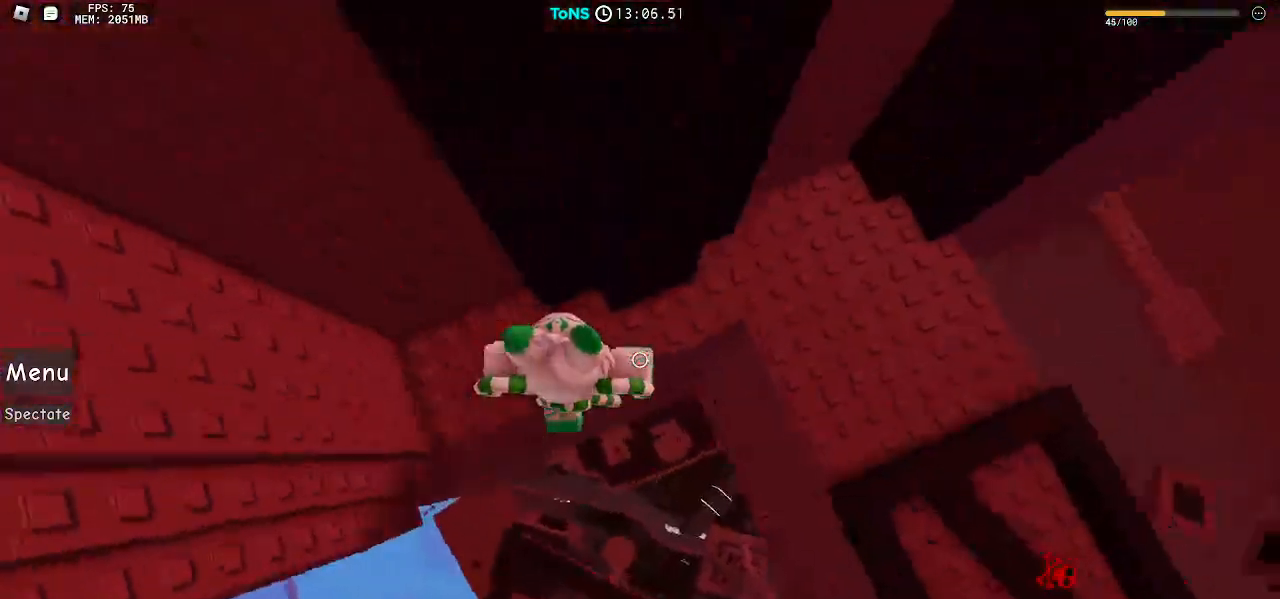
{"keys": ["space"], "mouse": ["right"], "events": [[483, "d", "up"]]}
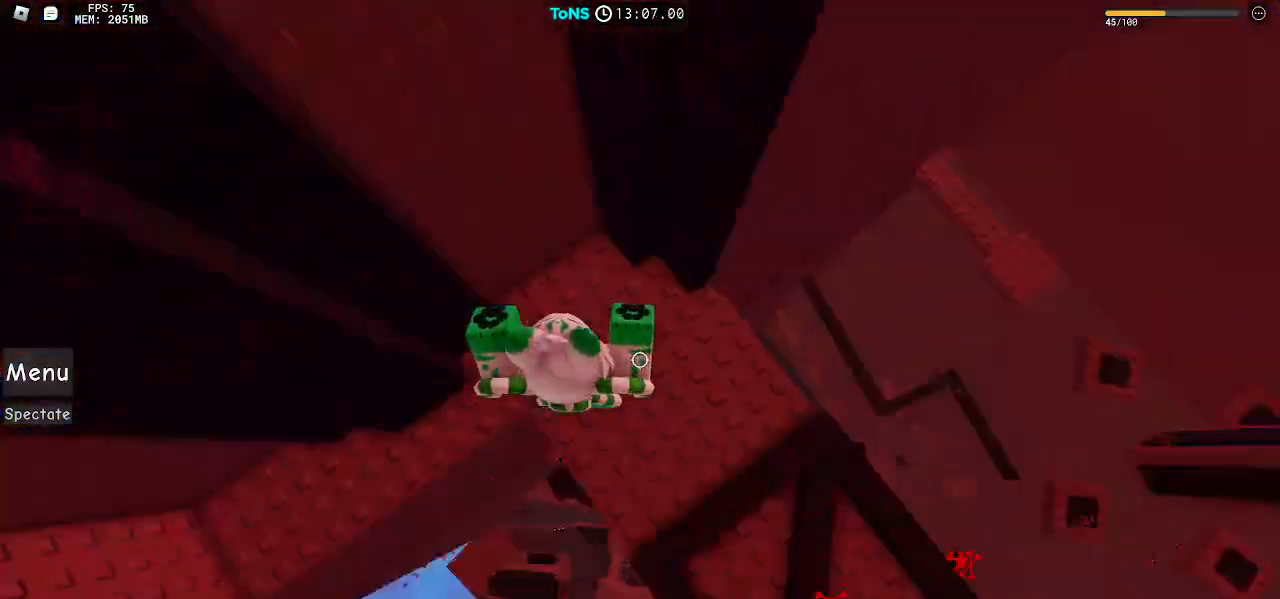
{"keys": [], "mouse": ["right"], "events": [[133, "space", "up"]]}
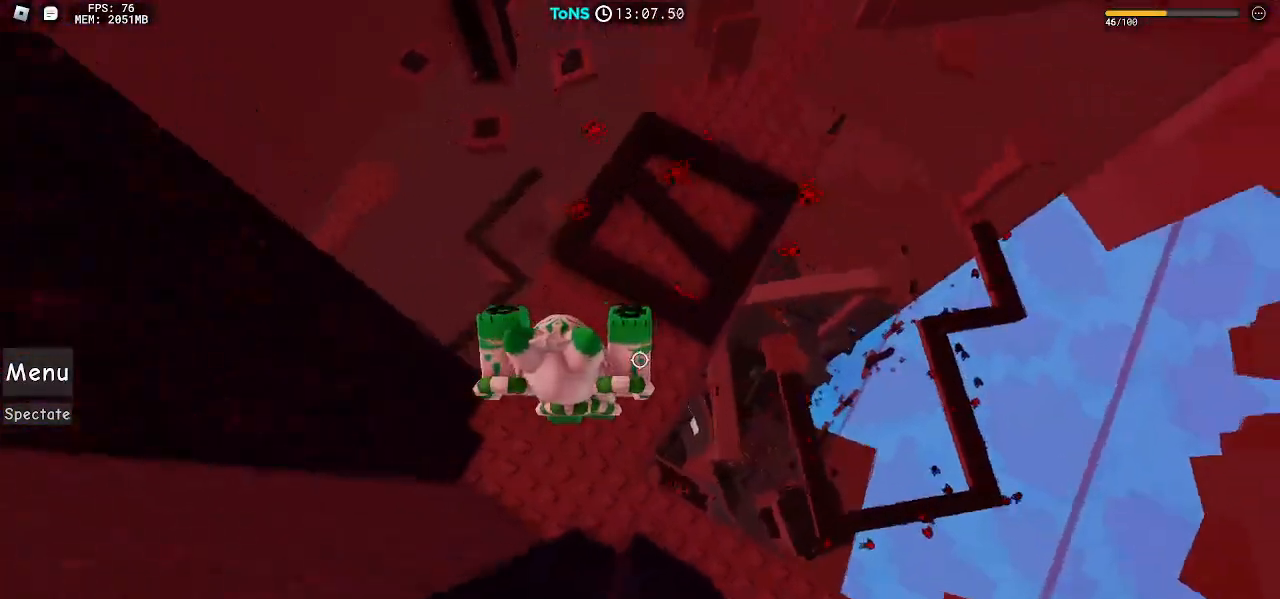
{"keys": [], "mouse": ["right"], "events": []}
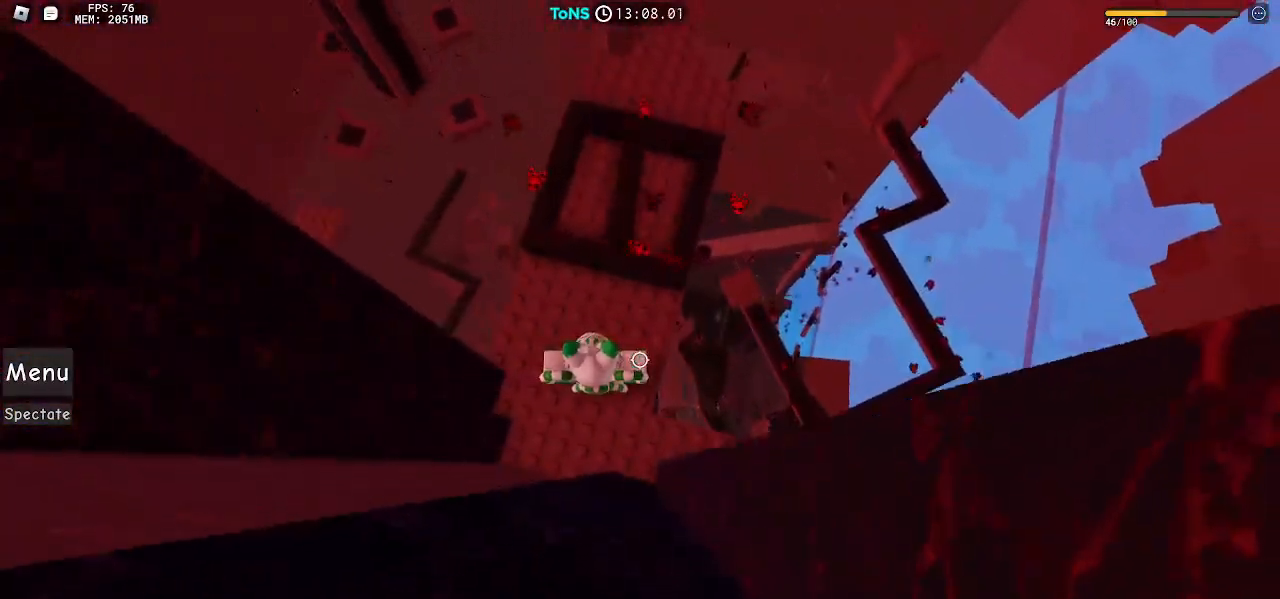
{"keys": ["space", "w"], "mouse": ["right"], "events": [[233, "w", "down"], [400, "space", "down"]]}
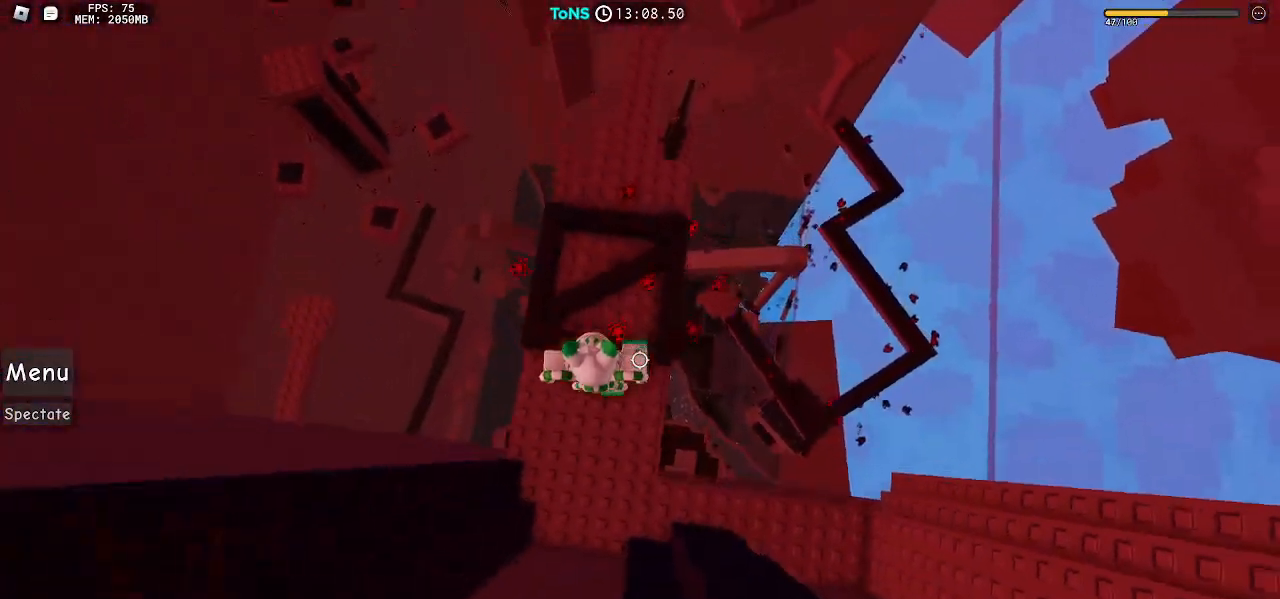
{"keys": ["space"], "mouse": ["right"], "events": [[383, "w", "up"]]}
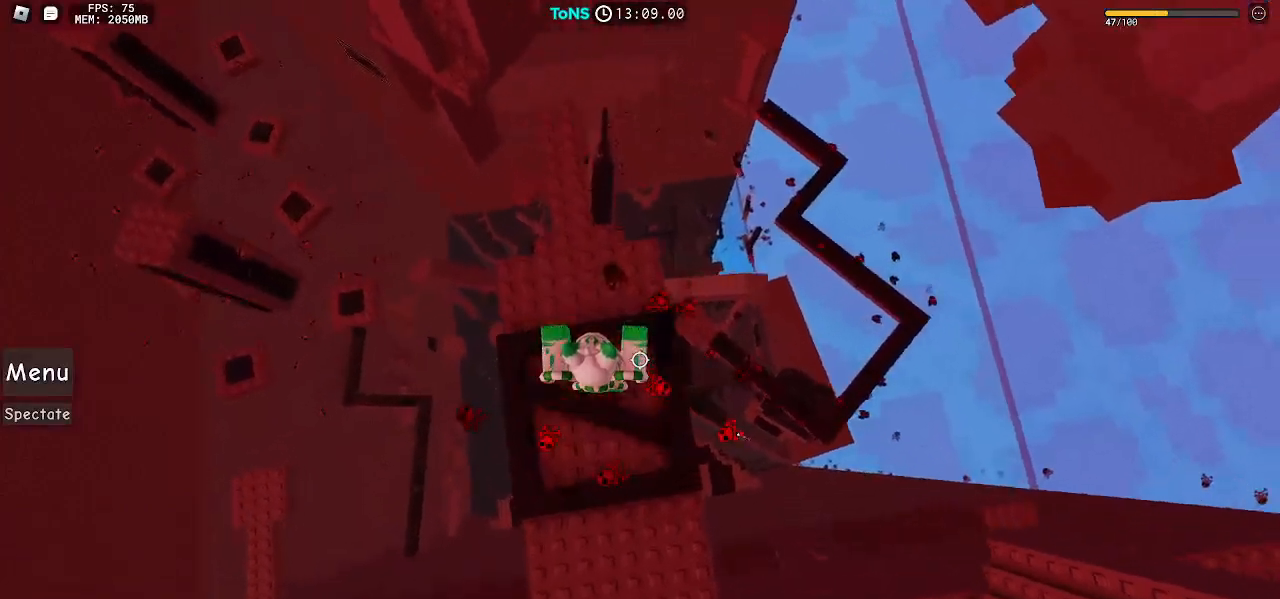
{"keys": ["w"], "mouse": ["right"], "events": [[50, "w", "down"], [150, "space", "up"], [233, "shift", "down"], [317, "shift", "up"]]}
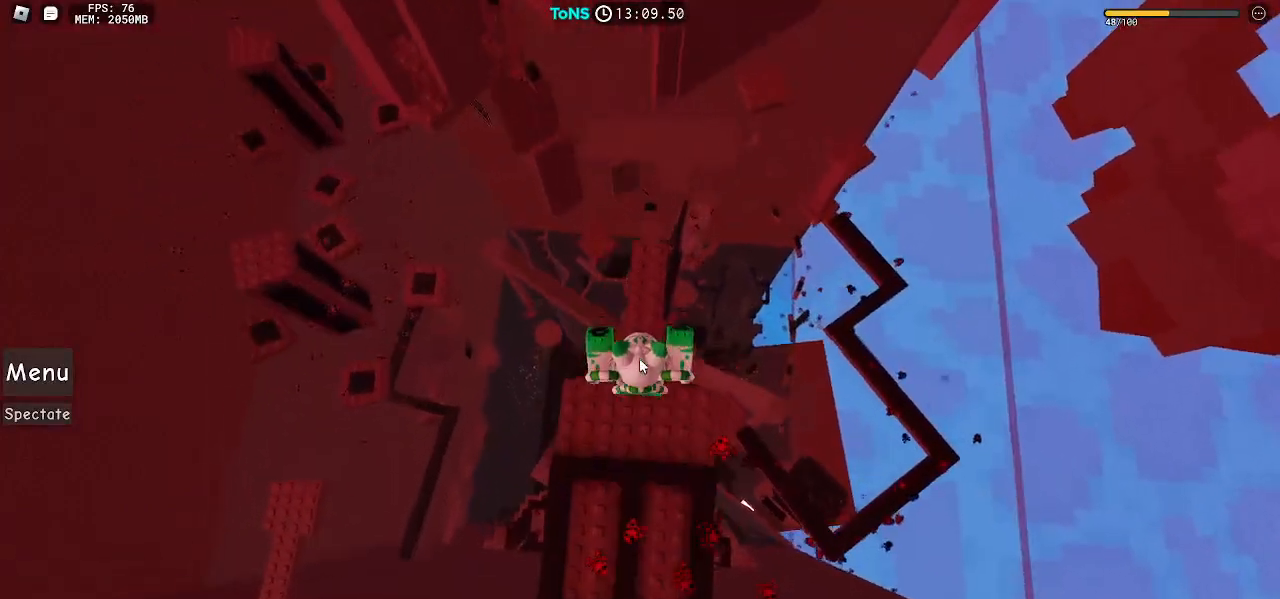
{"keys": [], "mouse": ["right"], "events": [[367, "w", "up"]]}
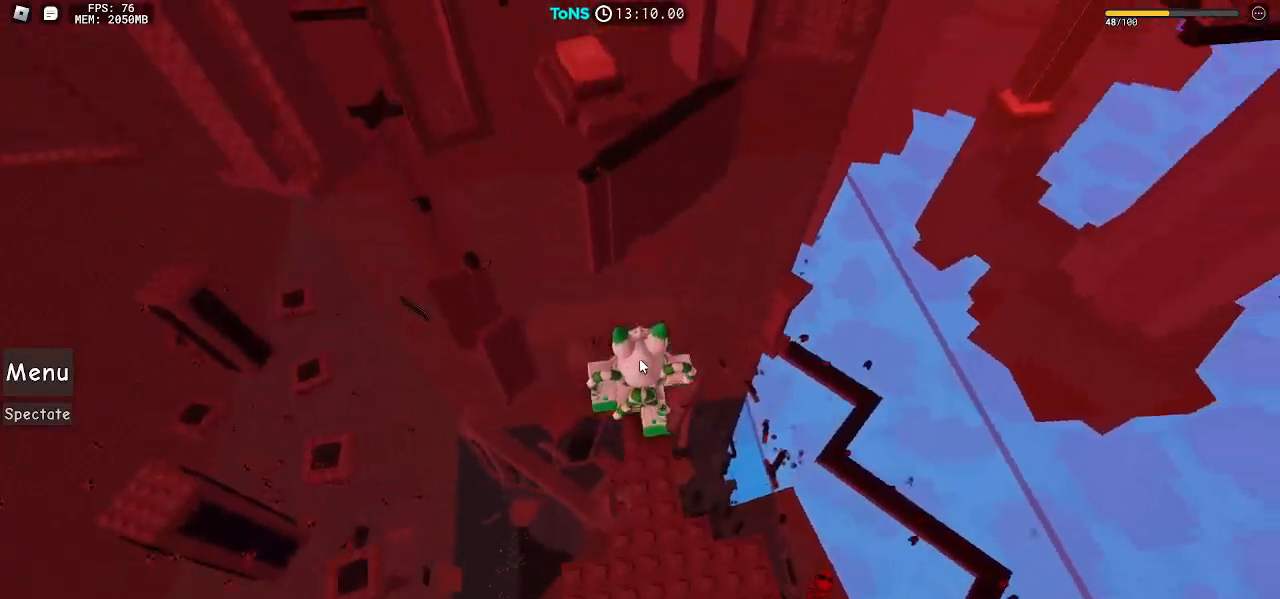
{"keys": [], "mouse": ["right"], "events": [[33, "shift", "down"], [117, "shift", "up"]]}
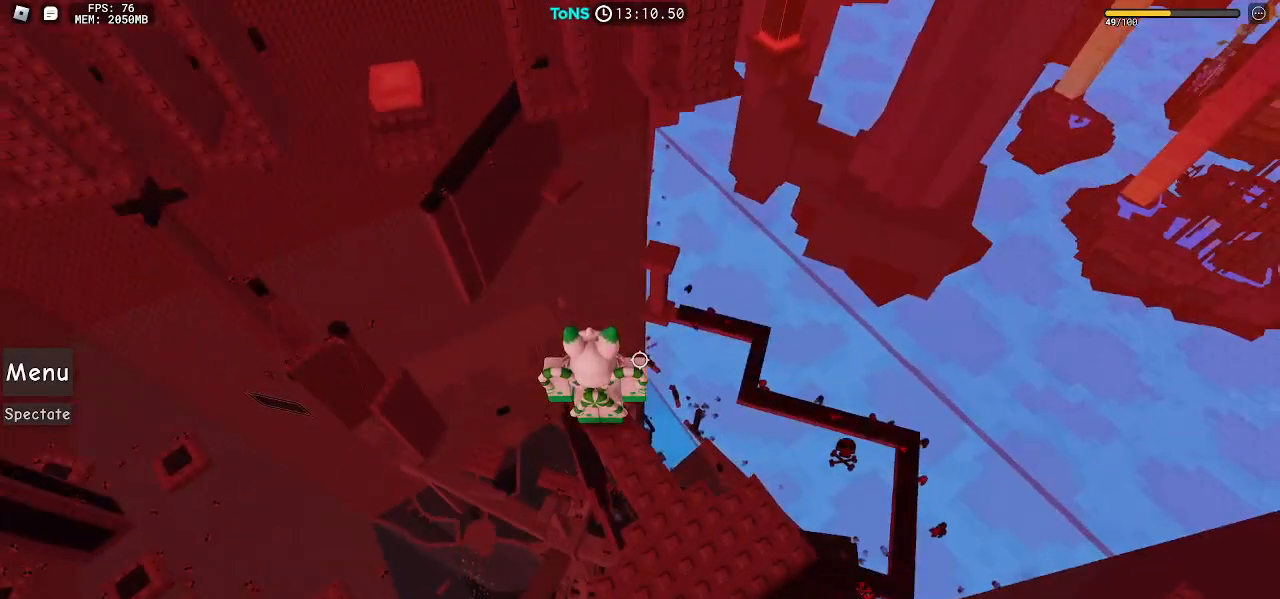
{"keys": [], "mouse": ["right"], "events": []}
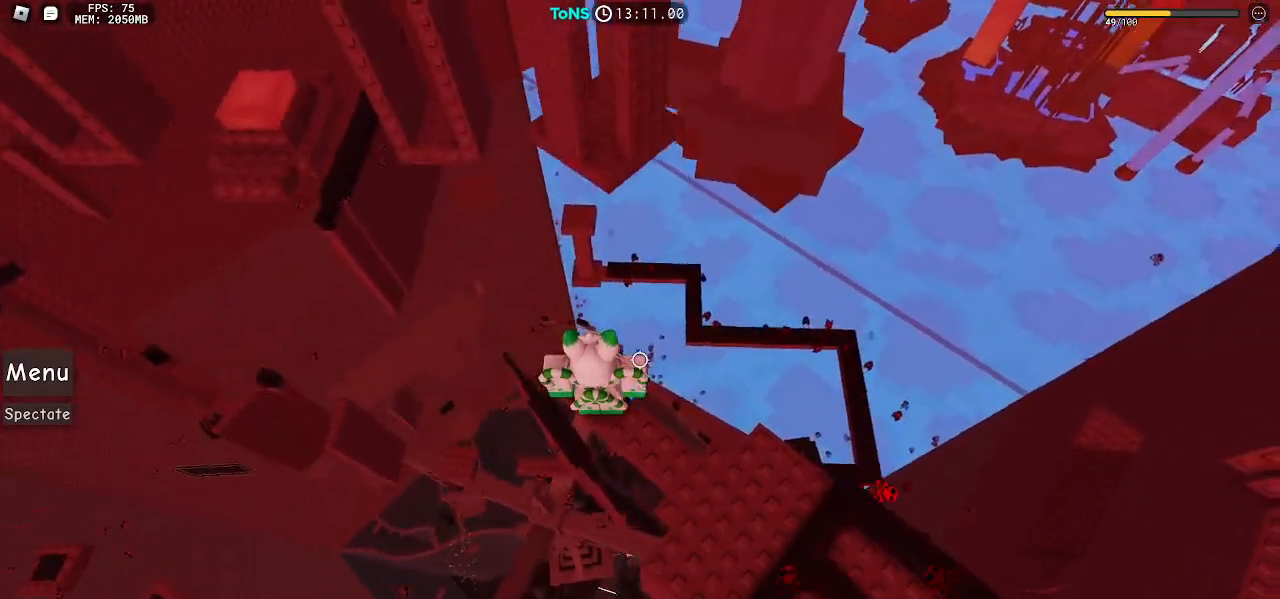
{"keys": [], "mouse": ["right"], "events": []}
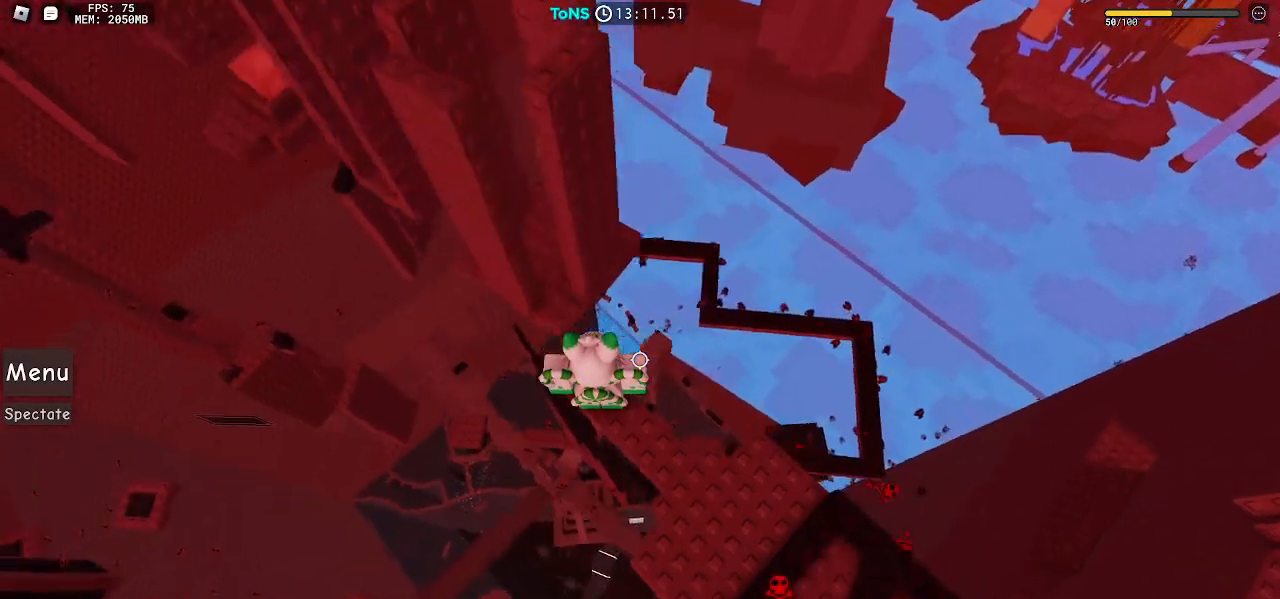
{"keys": [], "mouse": ["right"], "events": []}
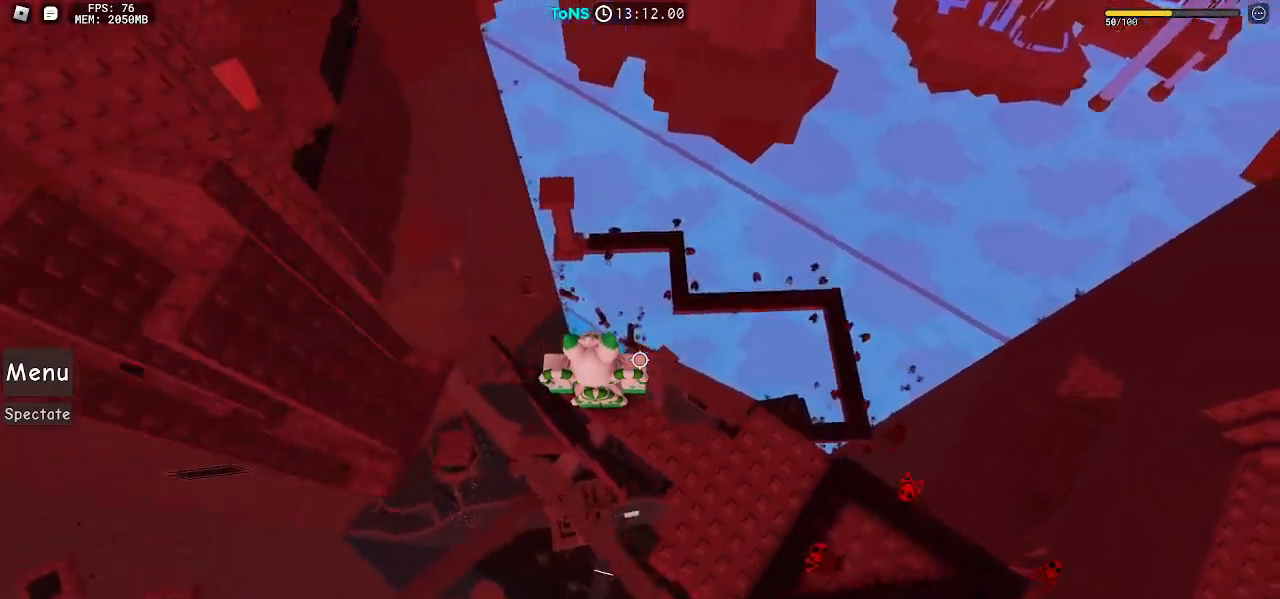
{"keys": [], "mouse": ["right"], "events": [[250, "a", "down"], [283, "a", "up"]]}
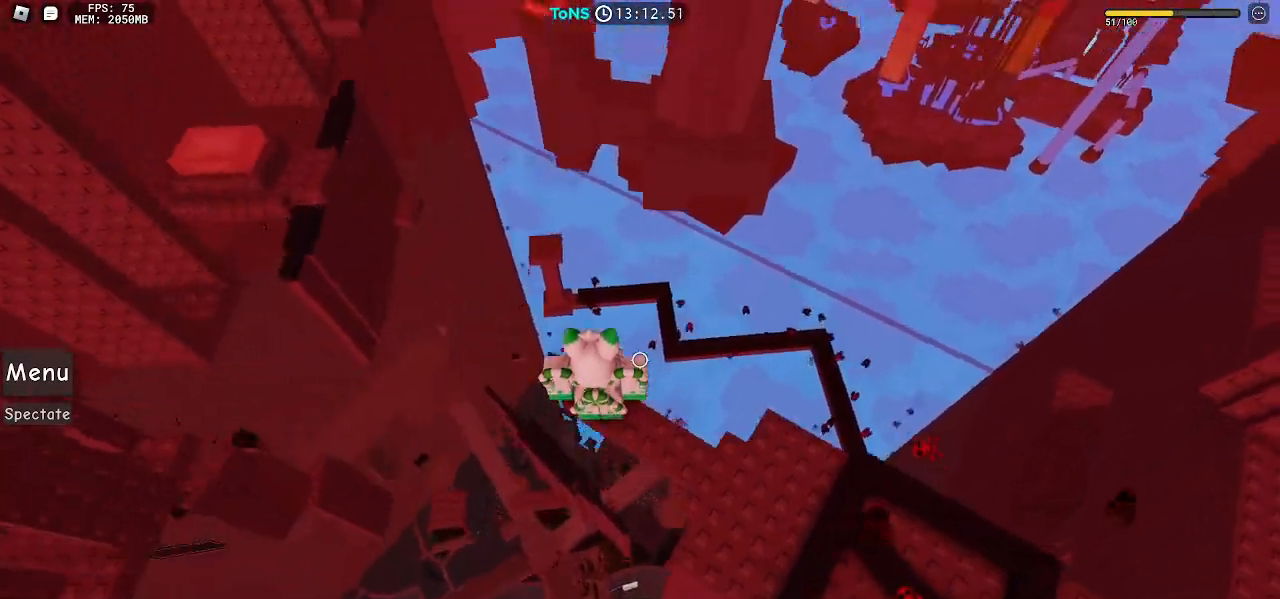
{"keys": [], "mouse": ["right"], "events": []}
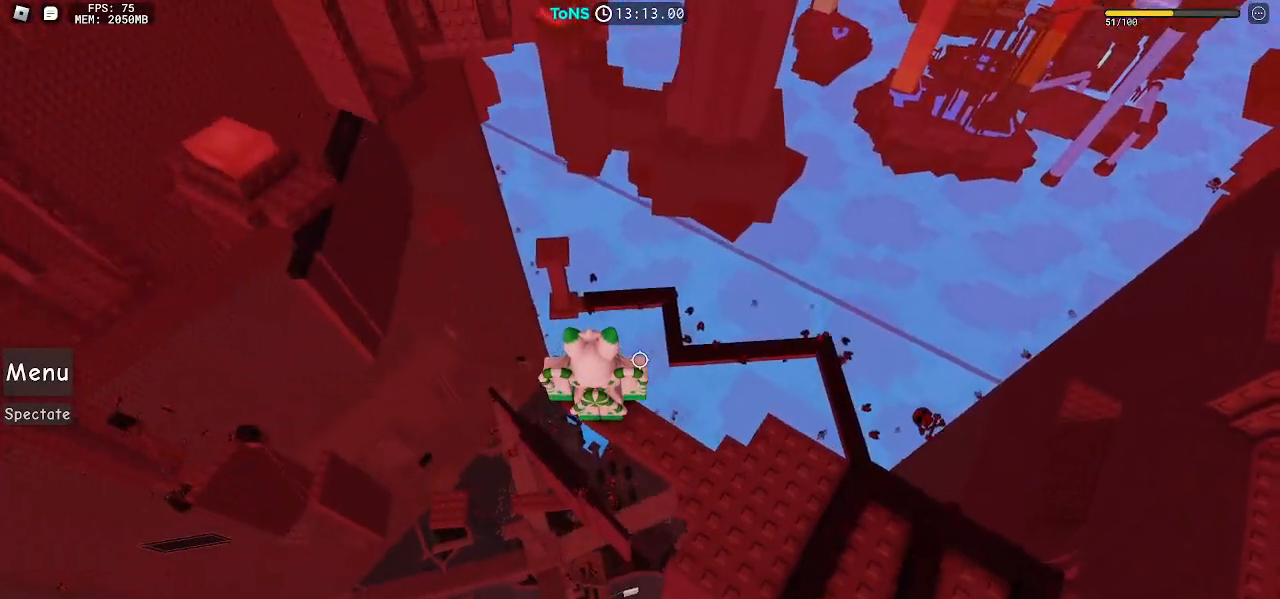
{"keys": [], "mouse": ["right"], "events": []}
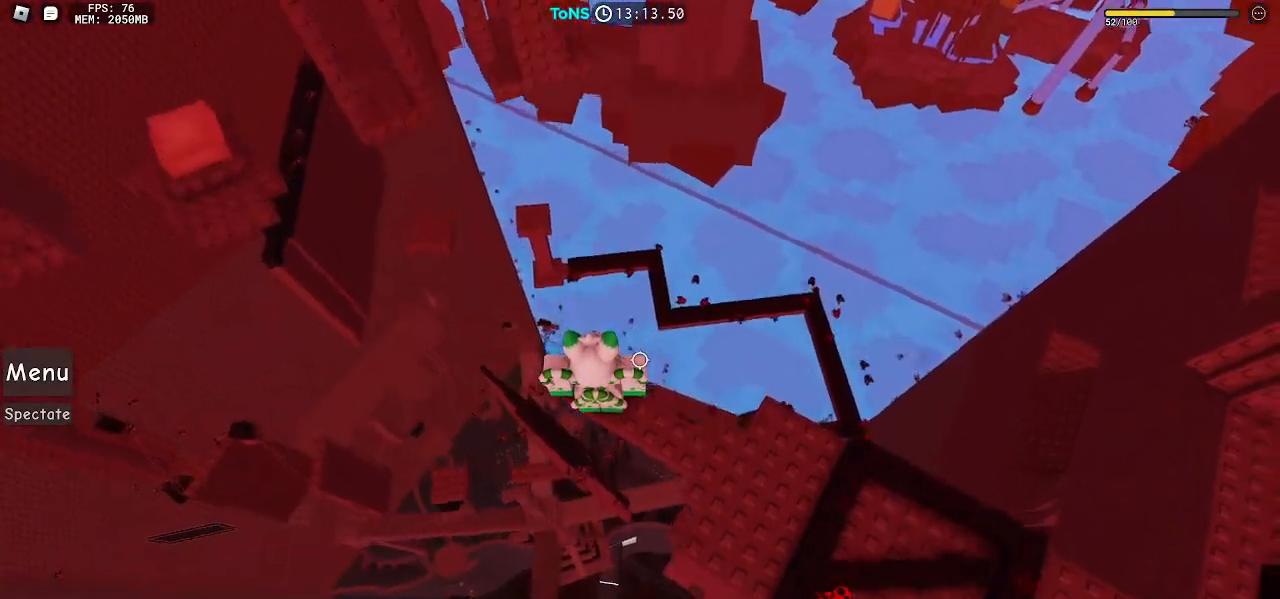
{"keys": [], "mouse": ["right"], "events": [[117, "a", "down"], [233, "space", "down"], [283, "w", "down"], [333, "space", "up"], [367, "a", "up"], [467, "w", "up"]]}
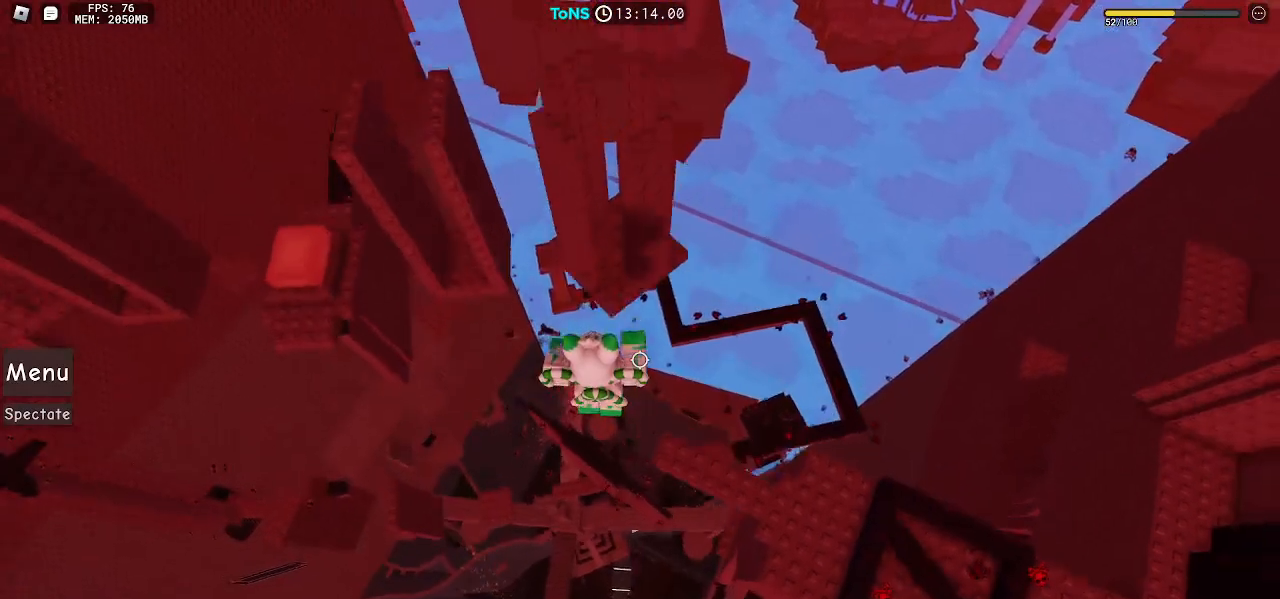
{"keys": [], "mouse": ["right"], "events": [[33, "w", "down"], [467, "w", "up"]]}
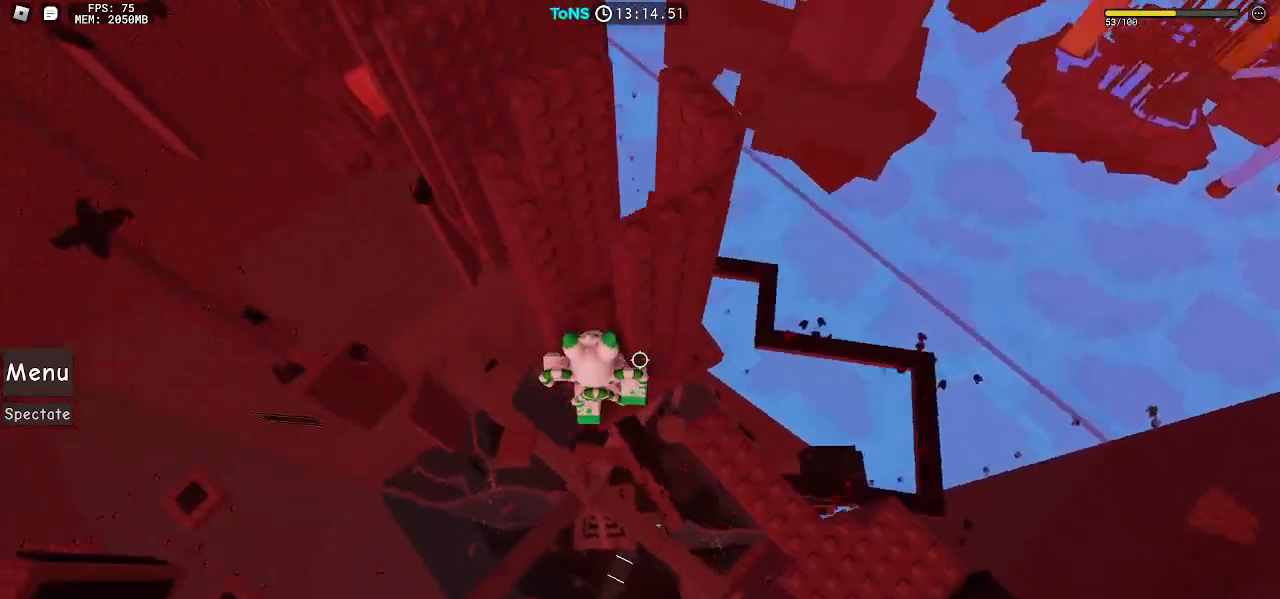
{"keys": ["a"], "mouse": ["right"], "events": [[83, "w", "down"], [217, "a", "down"], [267, "w", "up"], [383, "a", "up"], [500, "a", "down"]]}
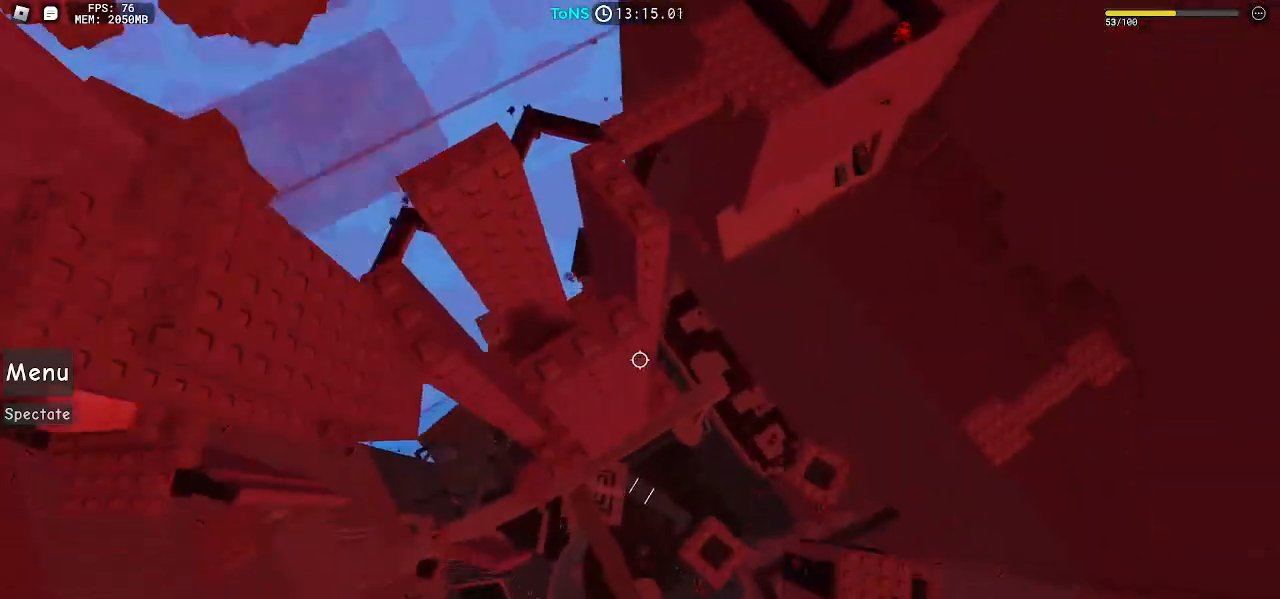
{"keys": ["a", "s"], "mouse": ["right"], "events": [[33, "s", "down"], [167, "a", "up"], [183, "s", "up"], [367, "a", "down"], [417, "s", "down"]]}